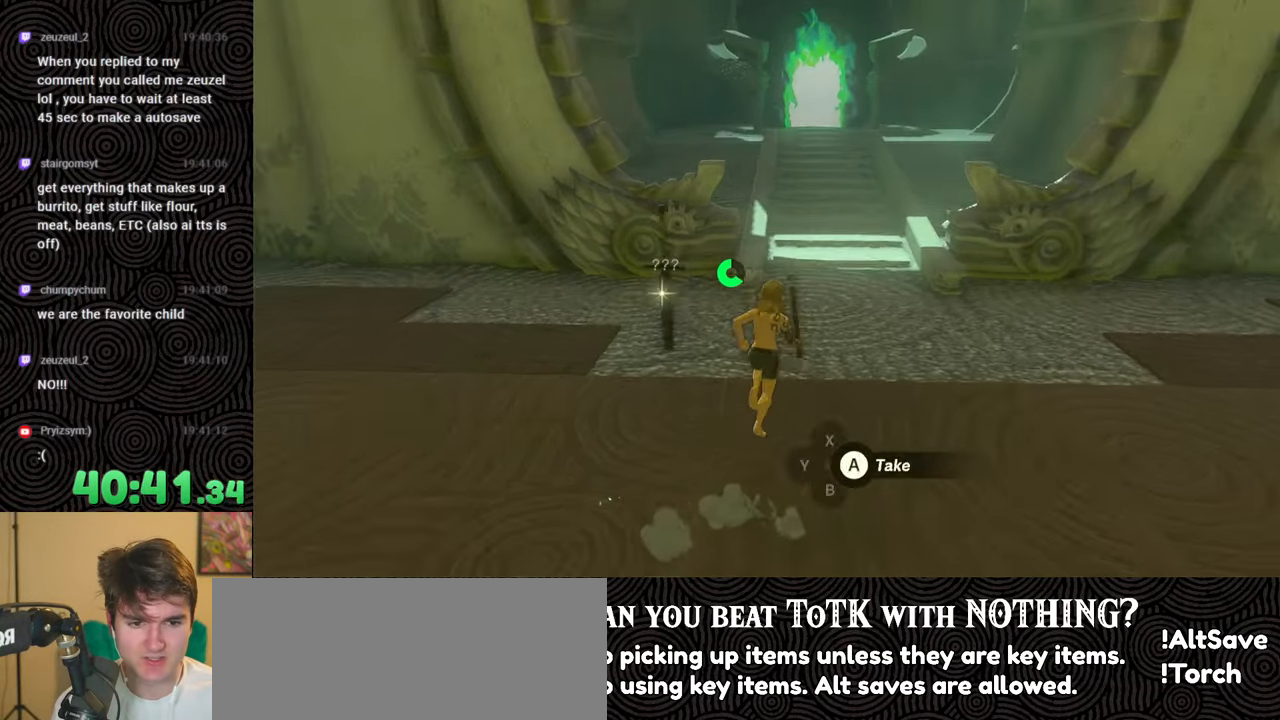
Gameplay with a controller (Nintendo layout); each line is a JSON object with the inputs held at the frame after it. "events" lists button and stick changes between this image and that frame as [ms after this image, input, new state], when the widget could be followed in between. Not read: L3 R3.
{"buttons": [], "left_stick": "left", "right_stick": "left", "events": [[133, "left_stick", "right"], [283, "left_stick", "center"], [483, "left_stick", "left"]]}
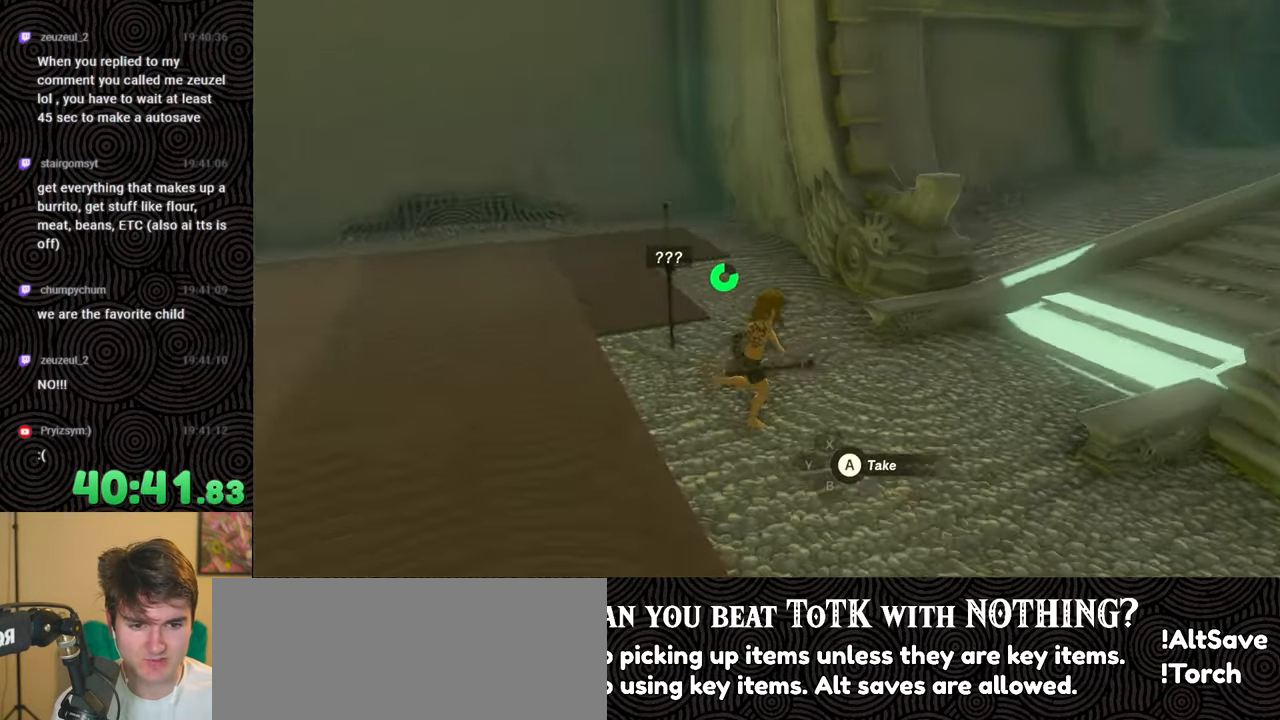
{"buttons": ["B"], "left_stick": "up-left", "right_stick": "left", "events": [[150, "B", "down"], [333, "left_stick", "up-left"]]}
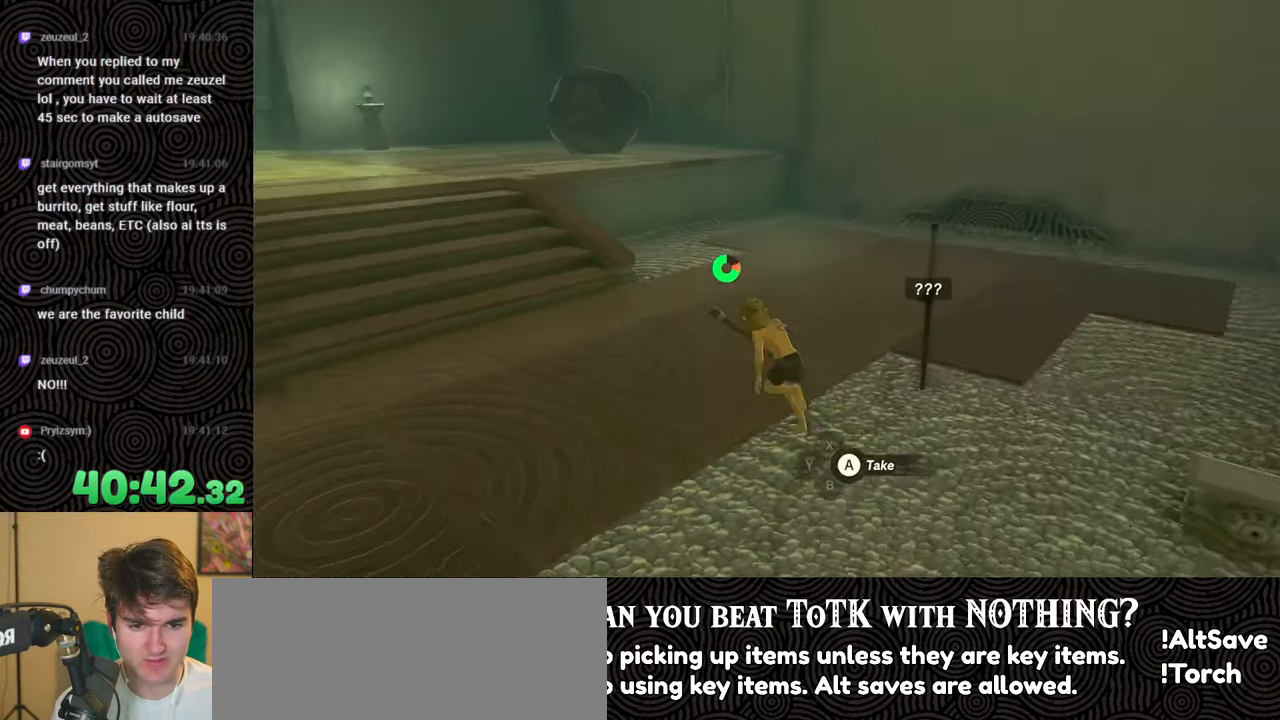
{"buttons": ["B"], "left_stick": "up", "right_stick": "up-left", "events": [[33, "right_stick", "up-left"], [117, "left_stick", "up"], [283, "X", "down"], [483, "X", "up"]]}
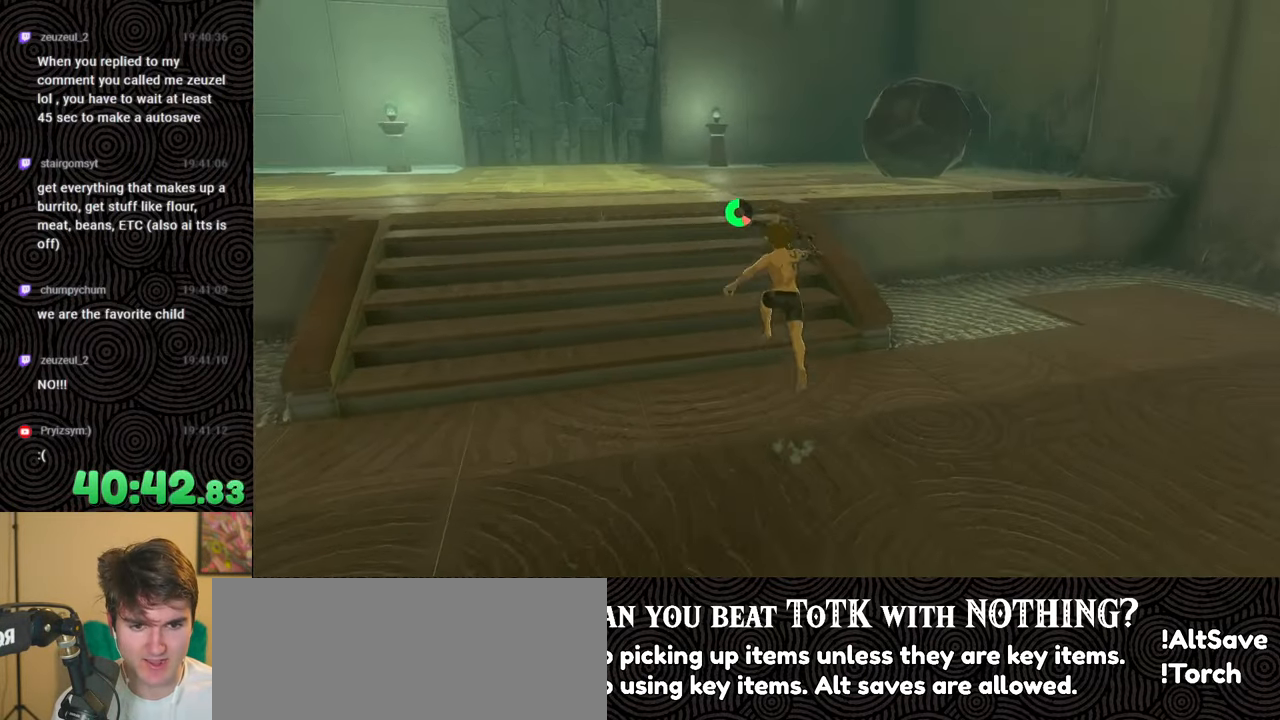
{"buttons": [], "left_stick": "up", "right_stick": "center", "events": [[67, "B", "up"], [367, "right_stick", "center"]]}
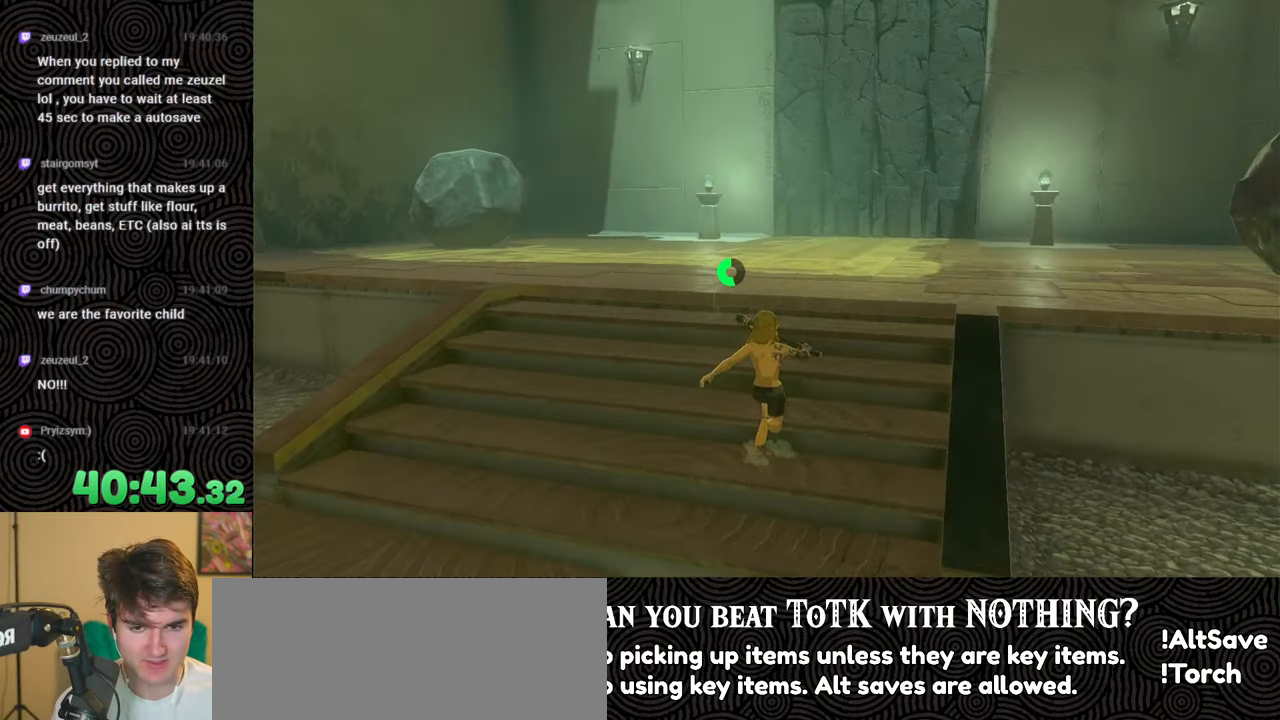
{"buttons": [], "left_stick": "center", "right_stick": "center", "events": [[233, "left_stick", "center"], [283, "START", "down"], [417, "START", "up"]]}
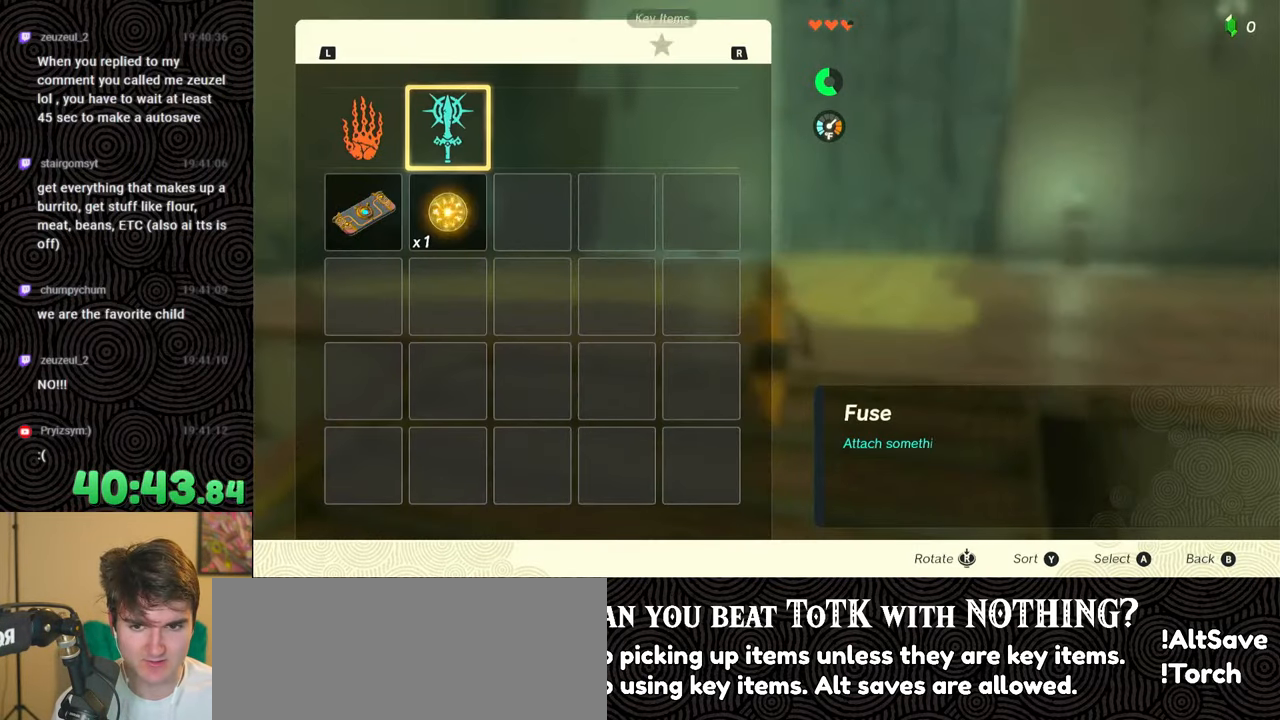
{"buttons": ["L1"], "left_stick": "center", "right_stick": "center", "events": [[500, "L1", "down"]]}
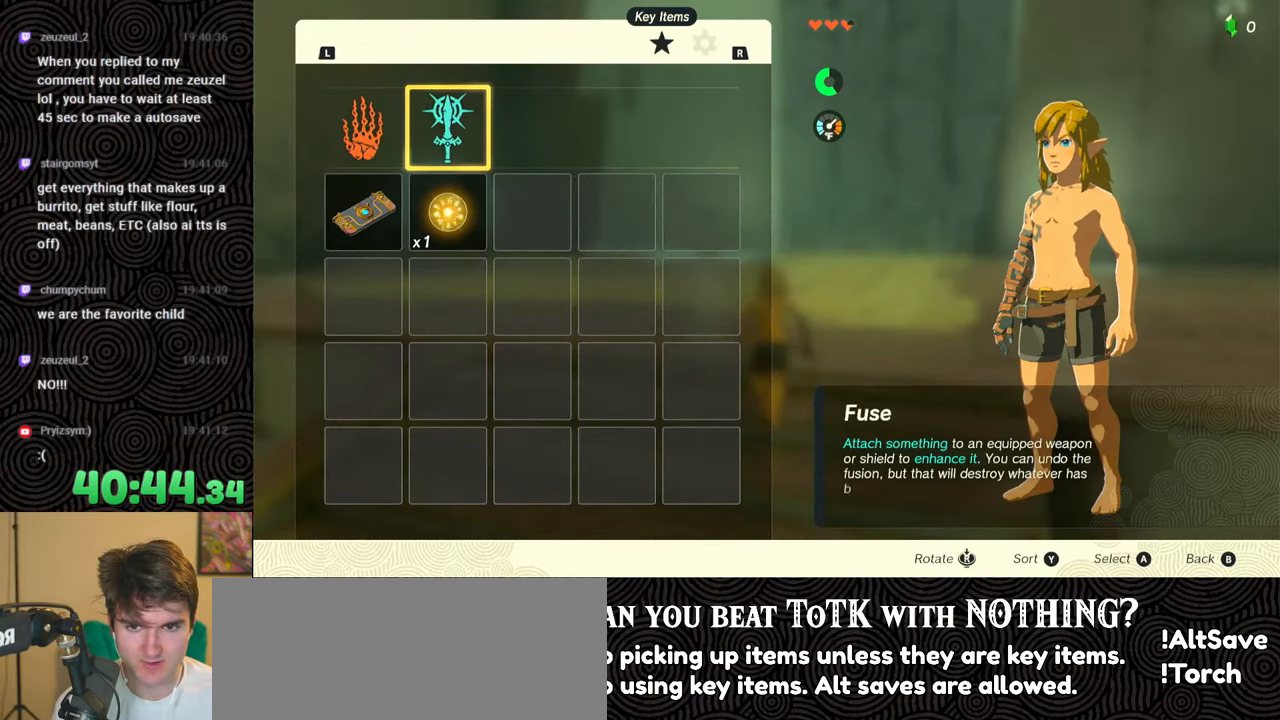
{"buttons": ["R1"], "left_stick": "center", "right_stick": "center", "events": [[67, "L1", "up"], [183, "L1", "down"], [283, "L1", "up"], [283, "R1", "down"], [367, "R1", "up"], [450, "R1", "down"]]}
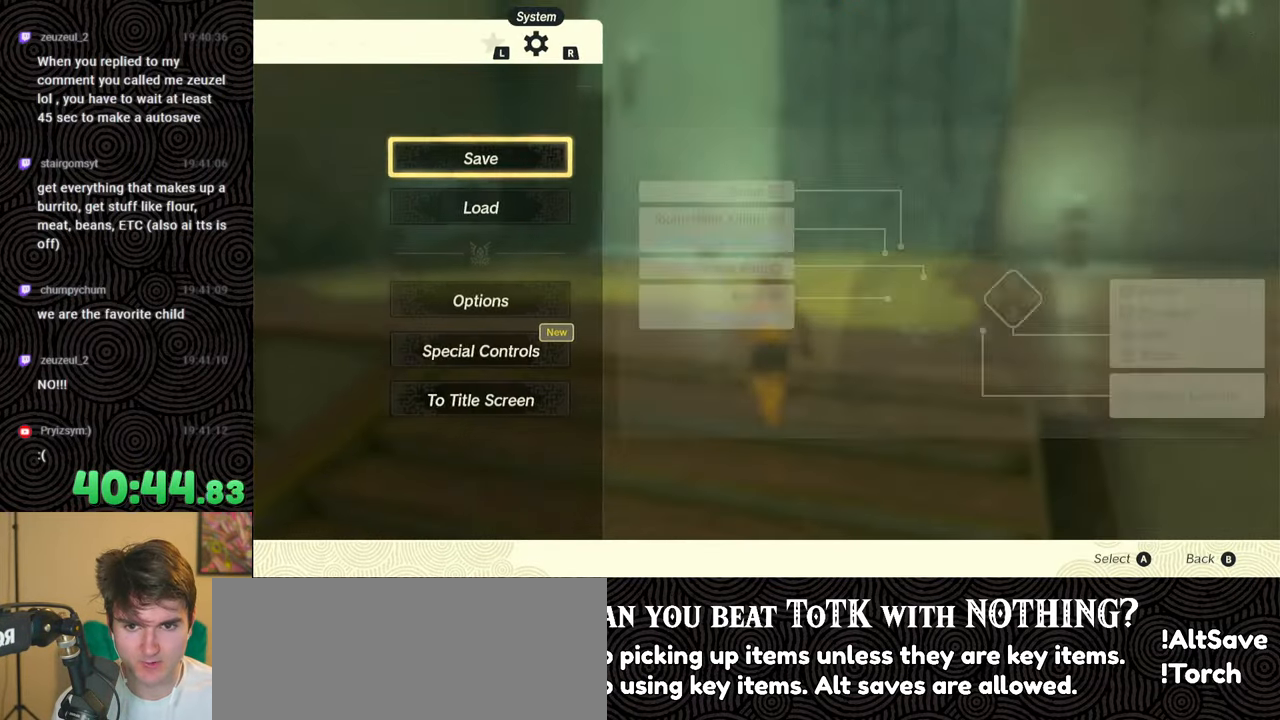
{"buttons": [], "left_stick": "center", "right_stick": "center", "events": [[83, "R1", "up"], [283, "DPAD_DOWN", "down"], [333, "DPAD_DOWN", "up"], [350, "A", "down"], [500, "A", "up"]]}
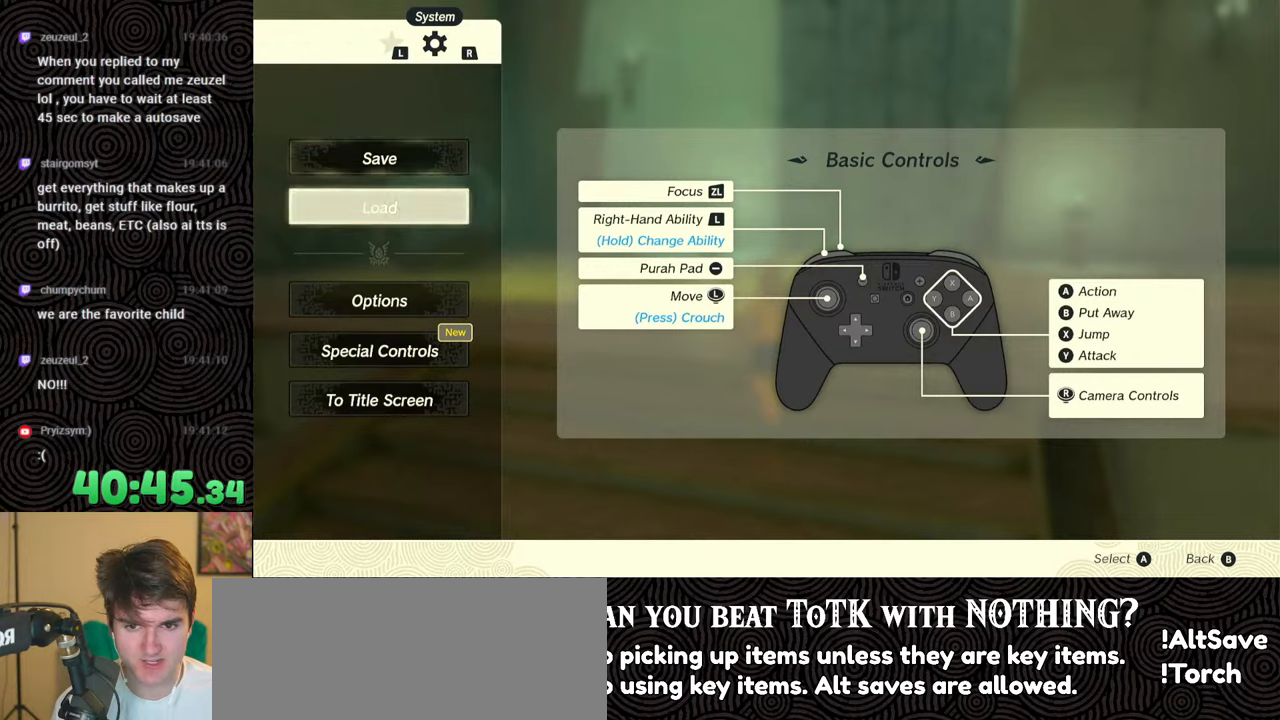
{"buttons": [], "left_stick": "center", "right_stick": "center", "events": []}
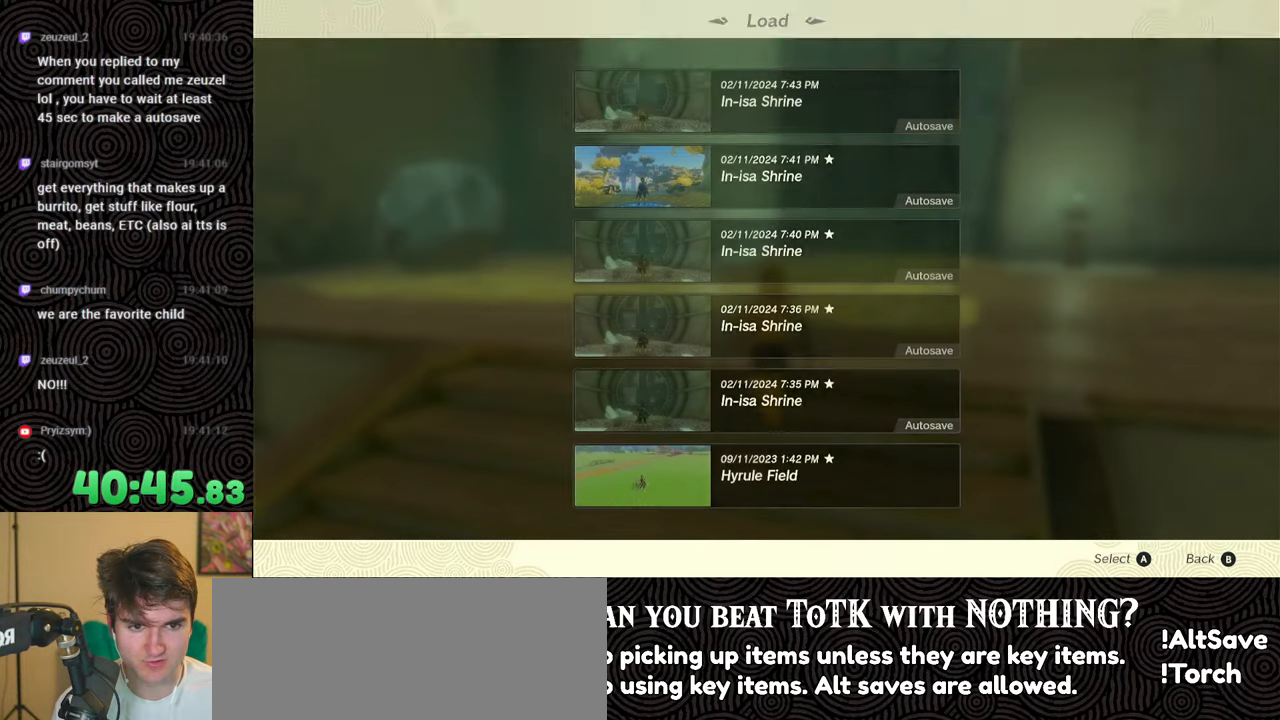
{"buttons": [], "left_stick": "center", "right_stick": "center", "events": [[450, "B", "down"], [500, "B", "up"]]}
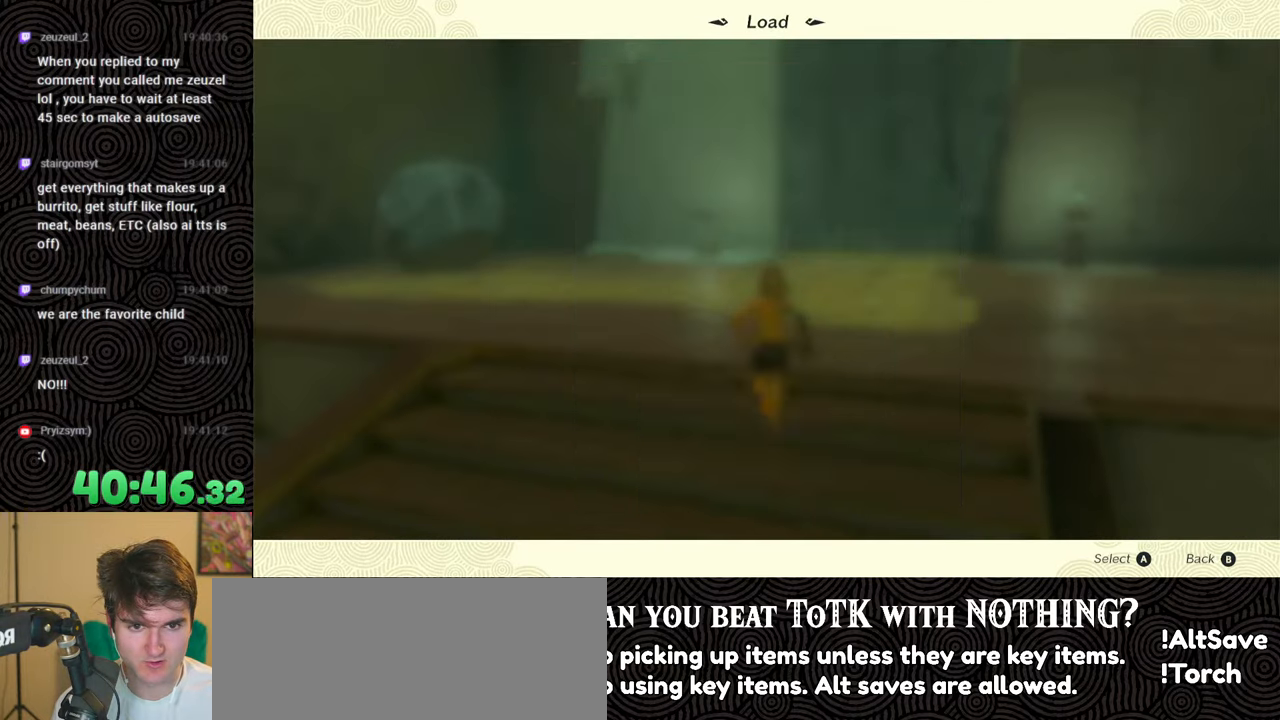
{"buttons": ["B"], "left_stick": "down-left", "right_stick": "left", "events": [[200, "left_stick", "down-left"], [200, "right_stick", "left"], [300, "B", "down"], [417, "B", "up"], [450, "B", "down"]]}
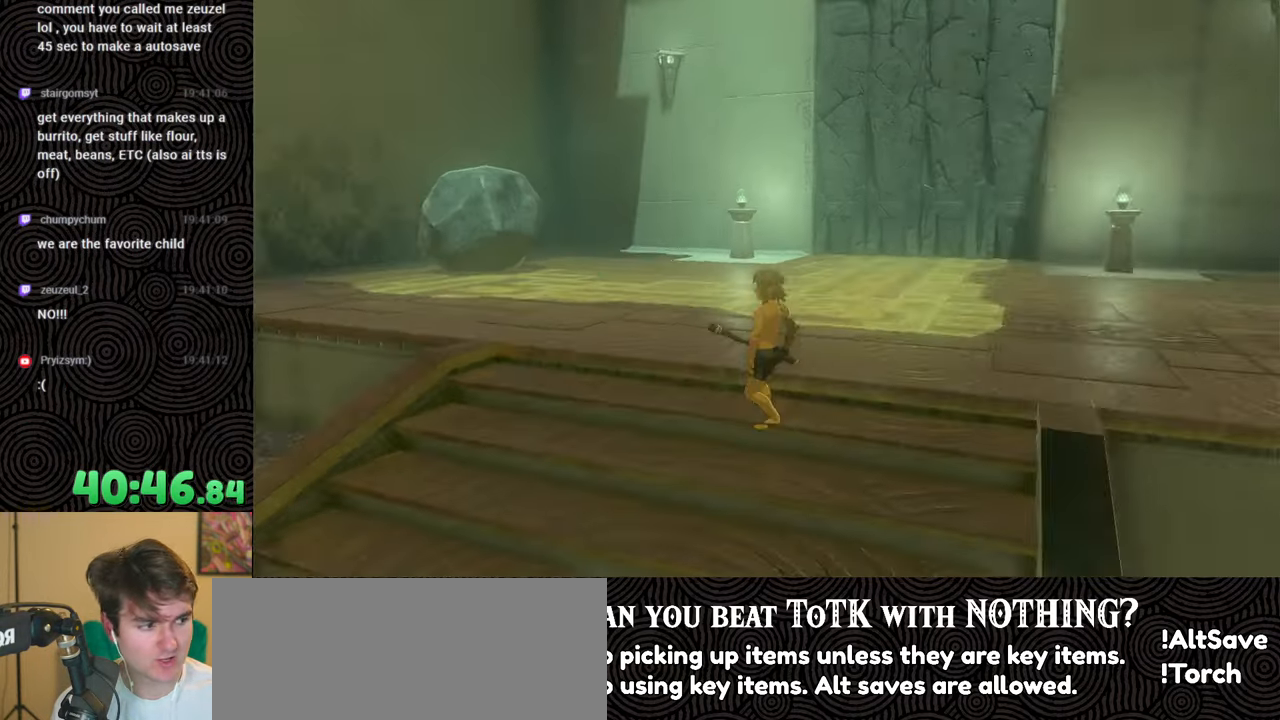
{"buttons": ["B"], "left_stick": "left", "right_stick": "left", "events": [[283, "left_stick", "left"]]}
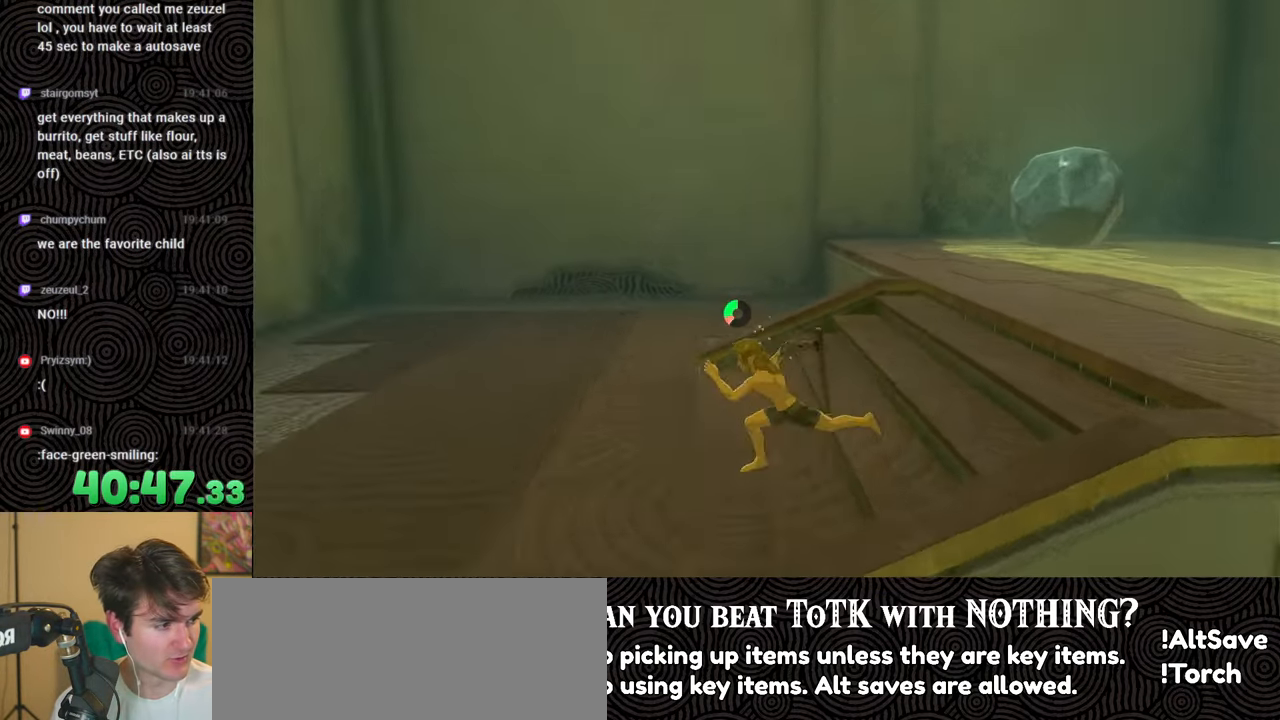
{"buttons": ["B"], "left_stick": "up", "right_stick": "left", "events": [[200, "left_stick", "up-left"], [433, "left_stick", "up"]]}
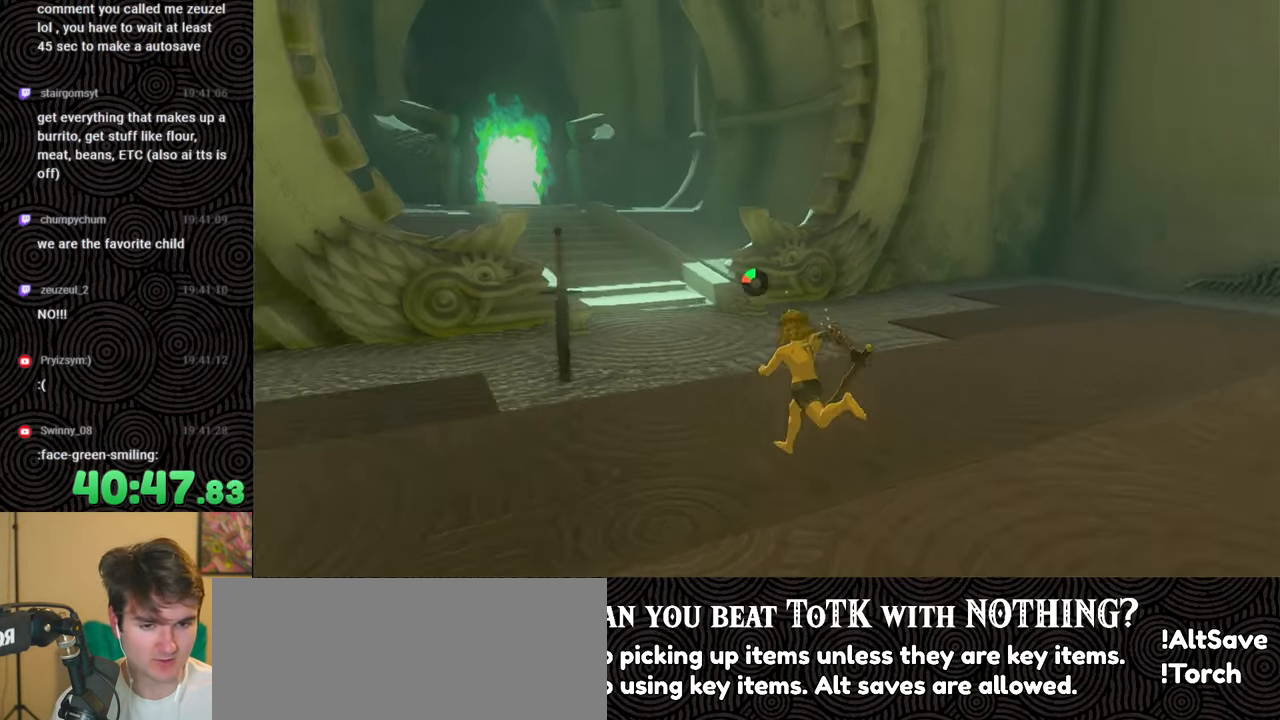
{"buttons": [], "left_stick": "up", "right_stick": "center", "events": [[133, "right_stick", "center"], [417, "B", "up"]]}
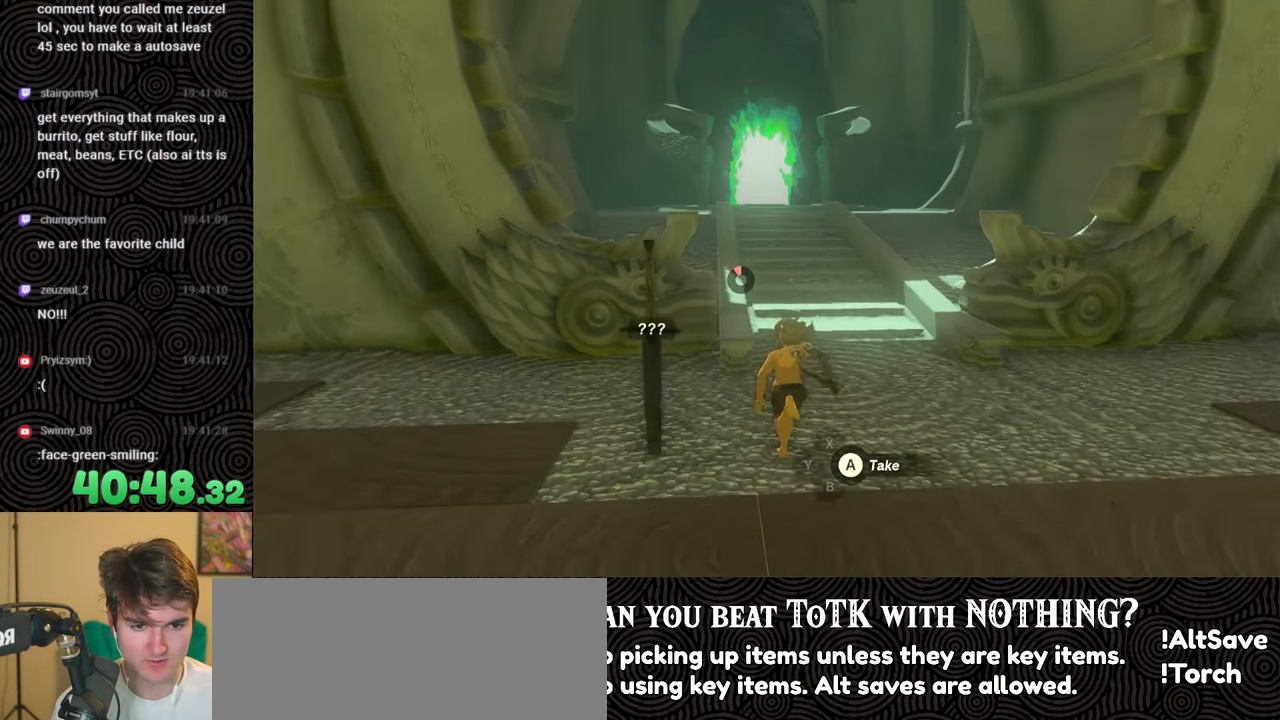
{"buttons": [], "left_stick": "up", "right_stick": "center", "events": []}
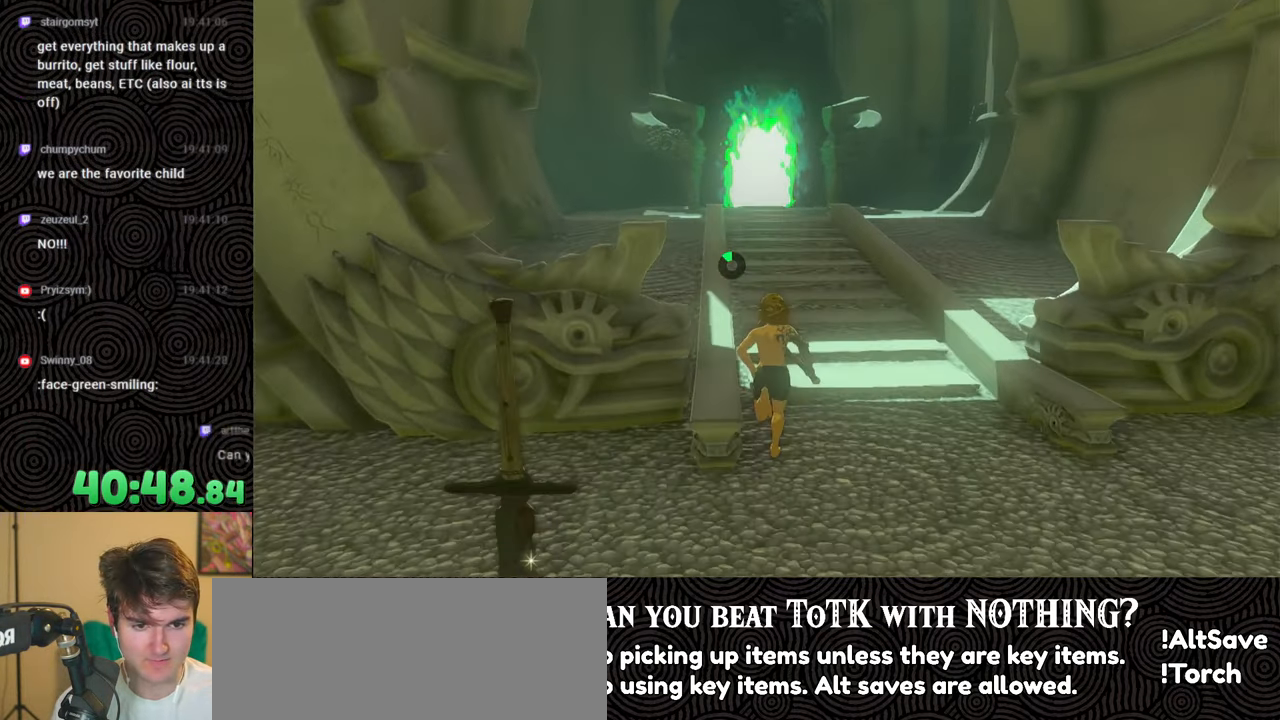
{"buttons": [], "left_stick": "up", "right_stick": "center", "events": []}
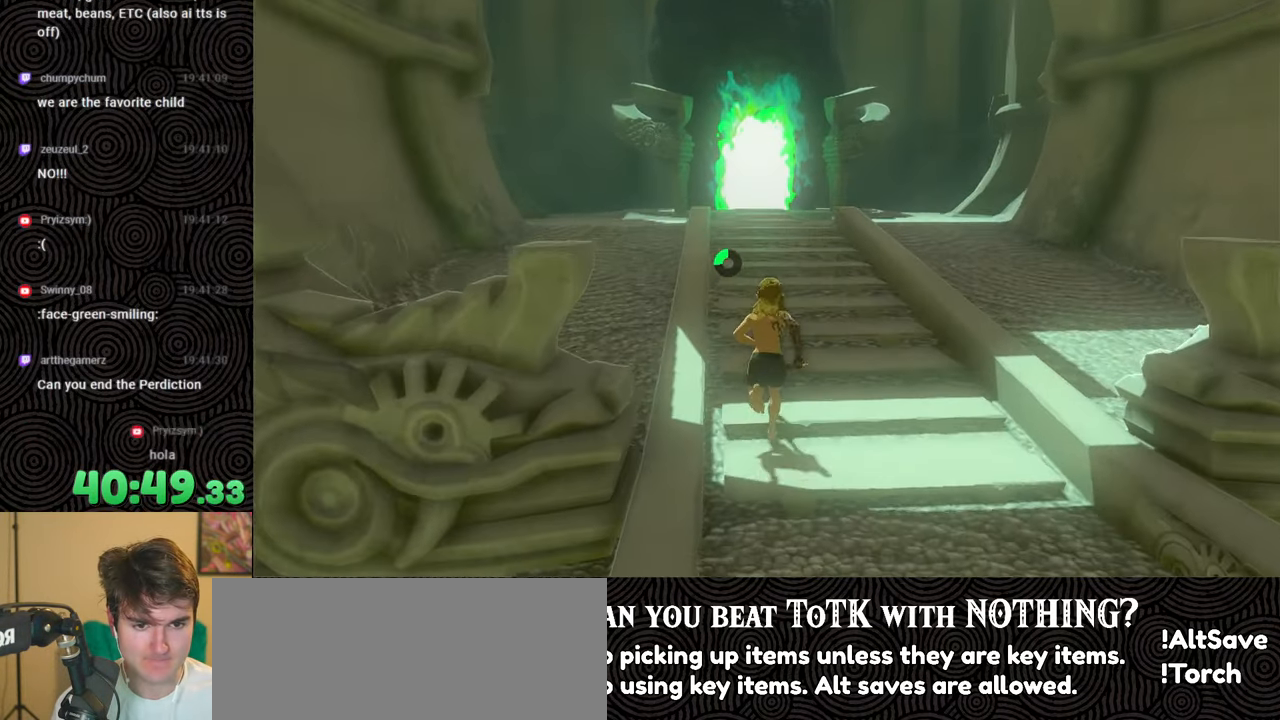
{"buttons": [], "left_stick": "up", "right_stick": "center", "events": []}
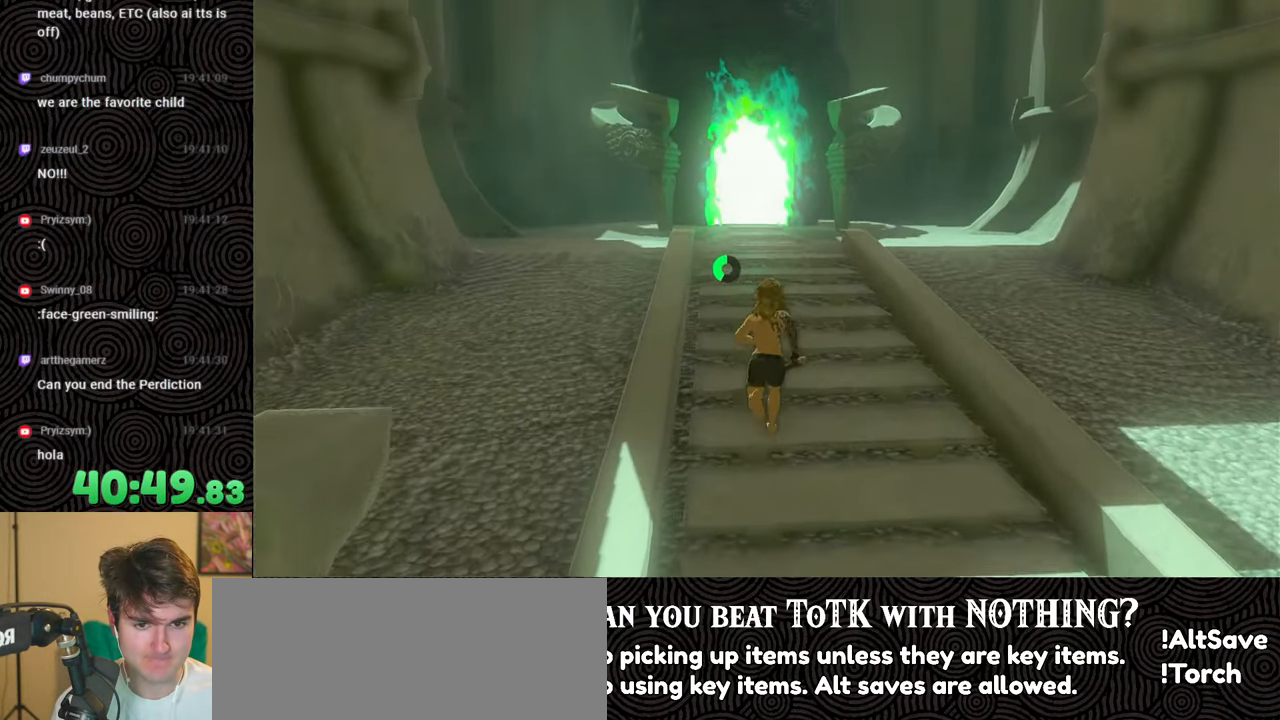
{"buttons": ["B"], "left_stick": "up", "right_stick": "center", "events": [[300, "B", "down"]]}
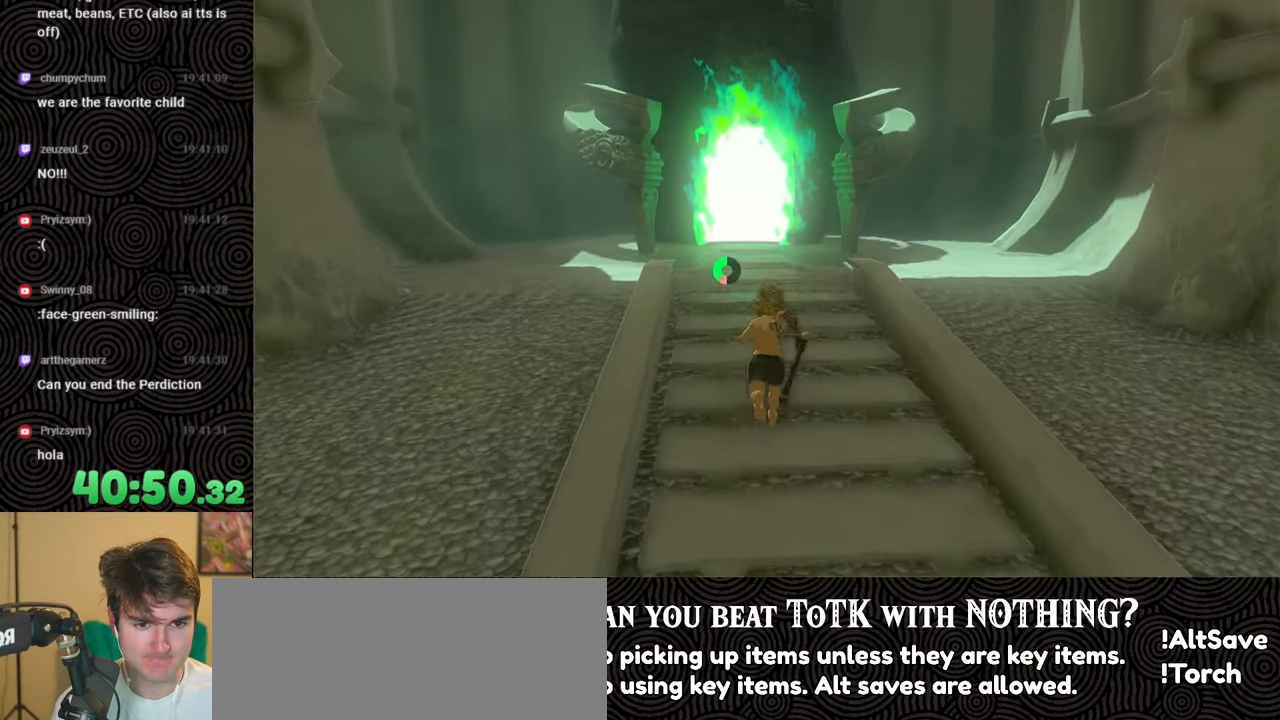
{"buttons": ["B"], "left_stick": "up", "right_stick": "center", "events": []}
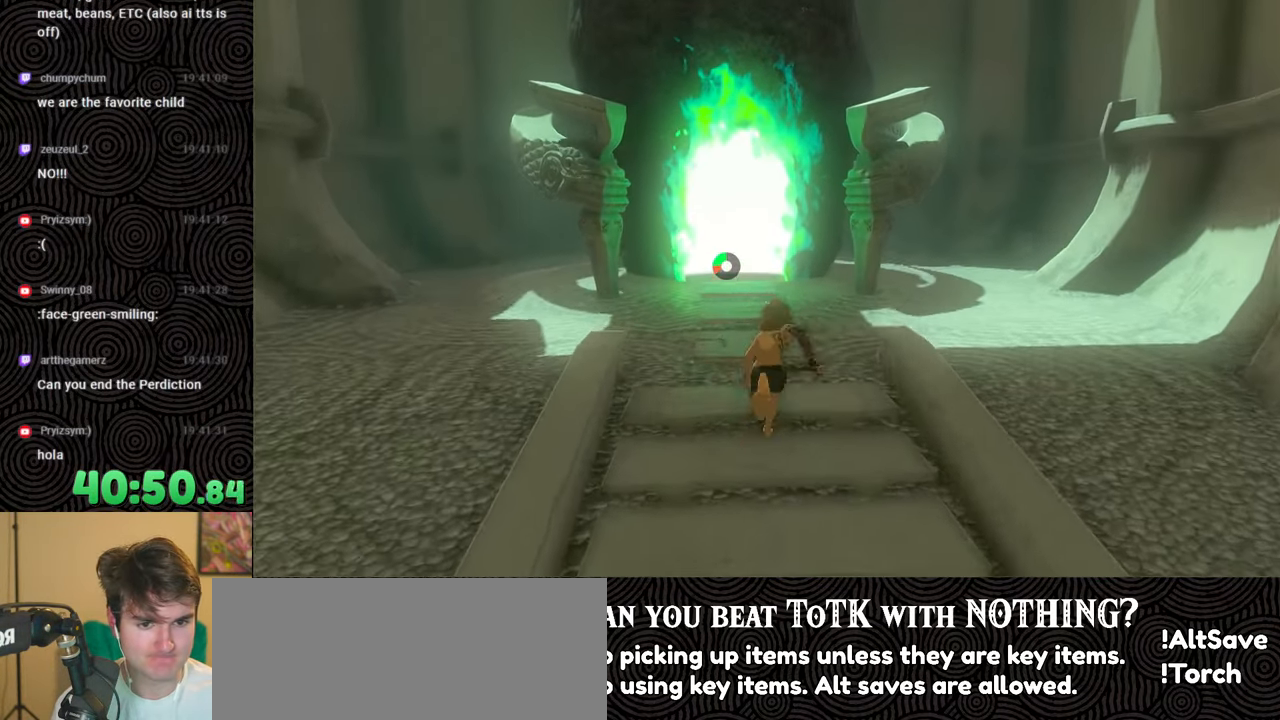
{"buttons": ["B"], "left_stick": "up", "right_stick": "center", "events": []}
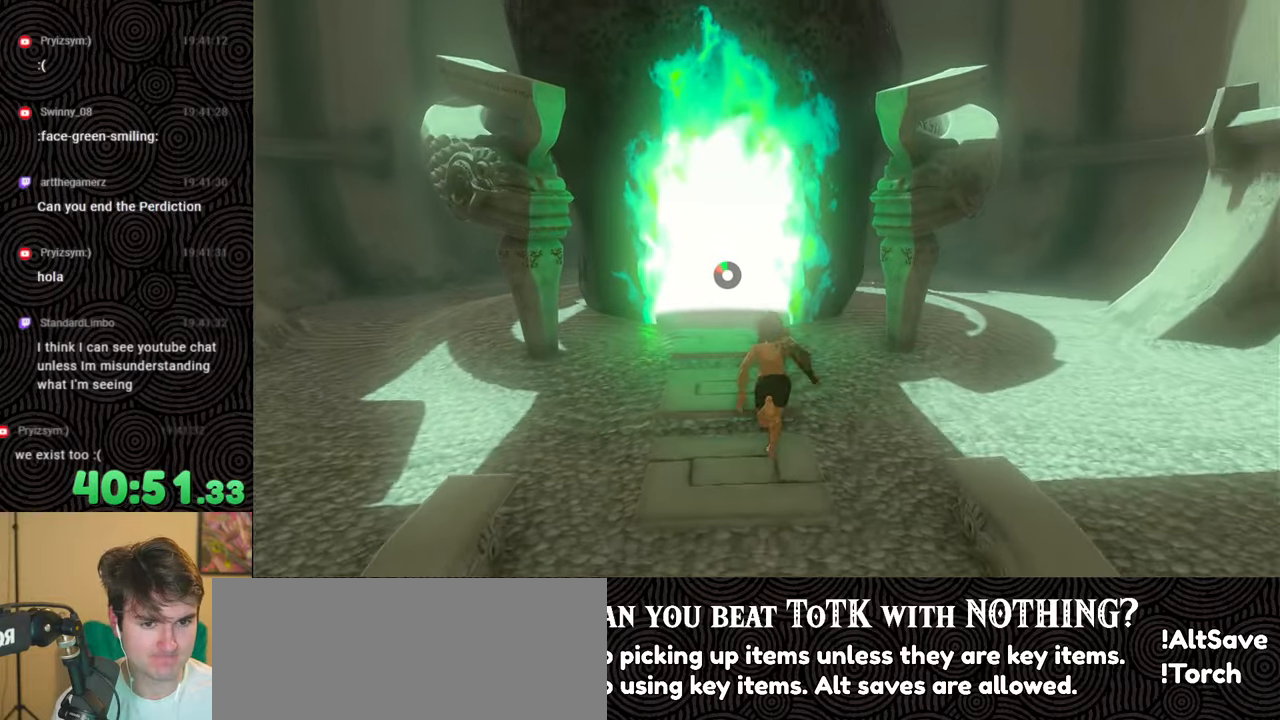
{"buttons": [], "left_stick": "up", "right_stick": "center", "events": [[483, "B", "up"]]}
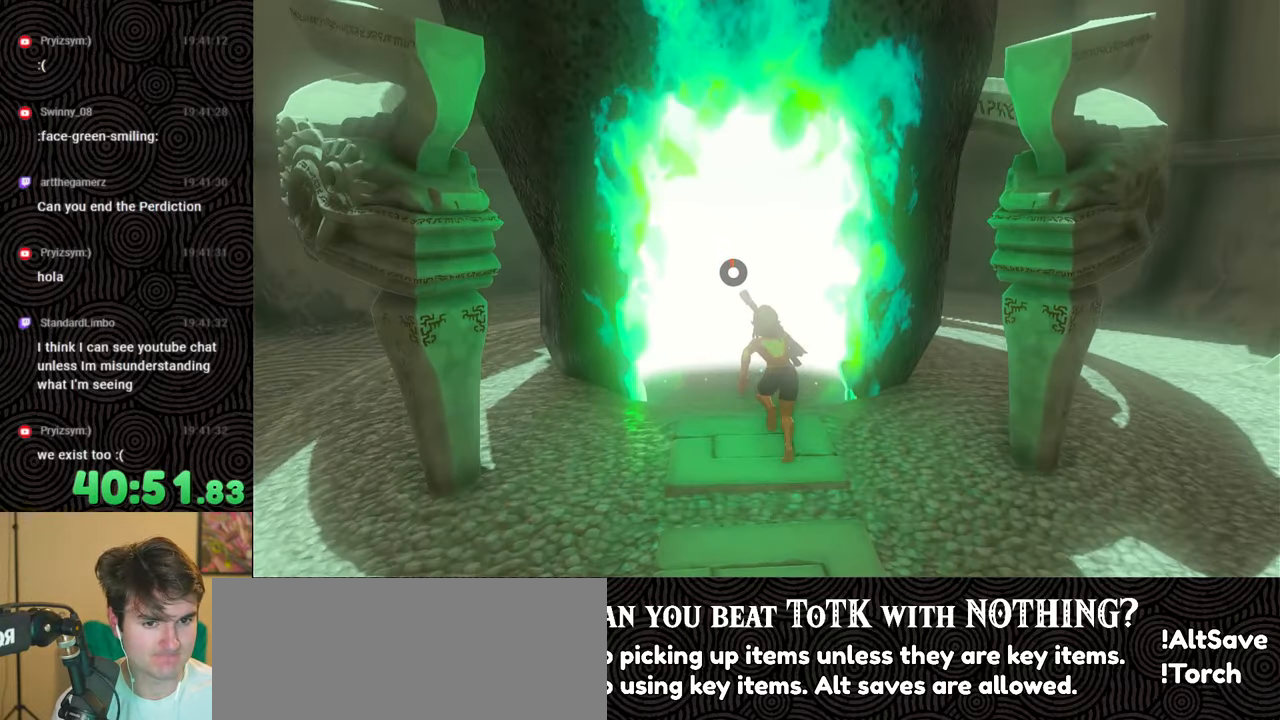
{"buttons": [], "left_stick": "up", "right_stick": "center", "events": []}
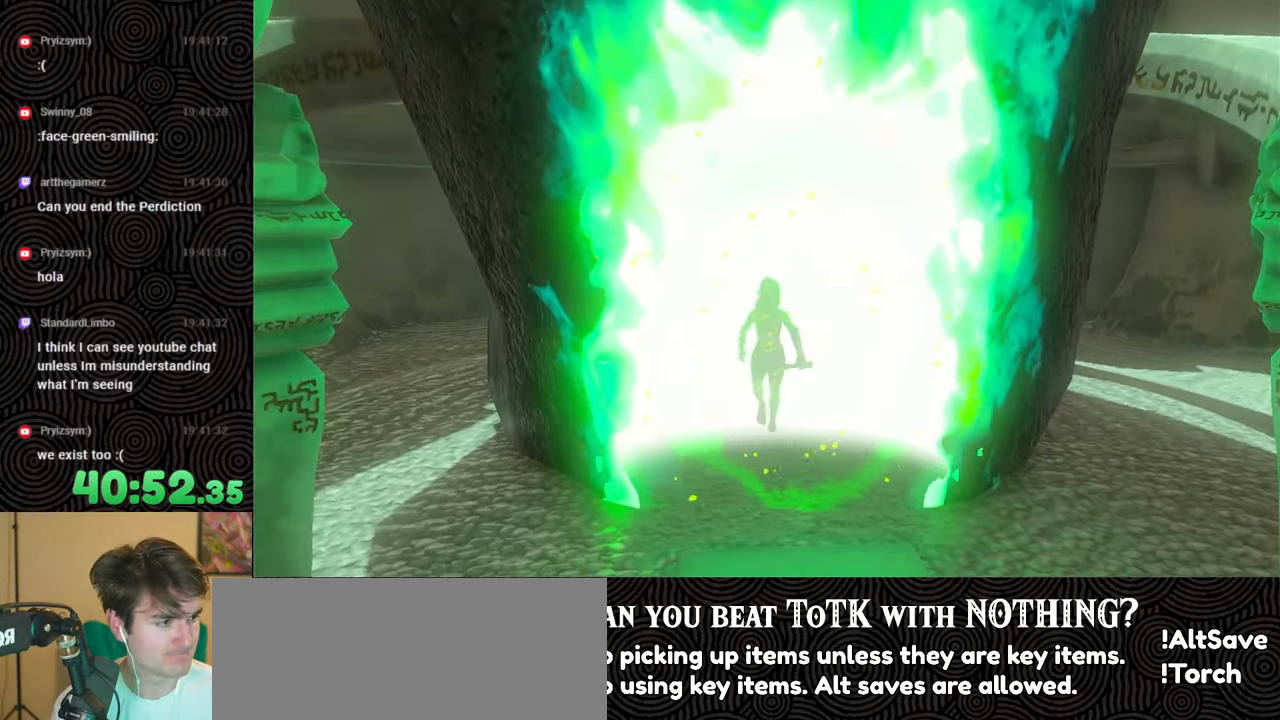
{"buttons": [], "left_stick": "center", "right_stick": "center", "events": [[450, "left_stick", "center"]]}